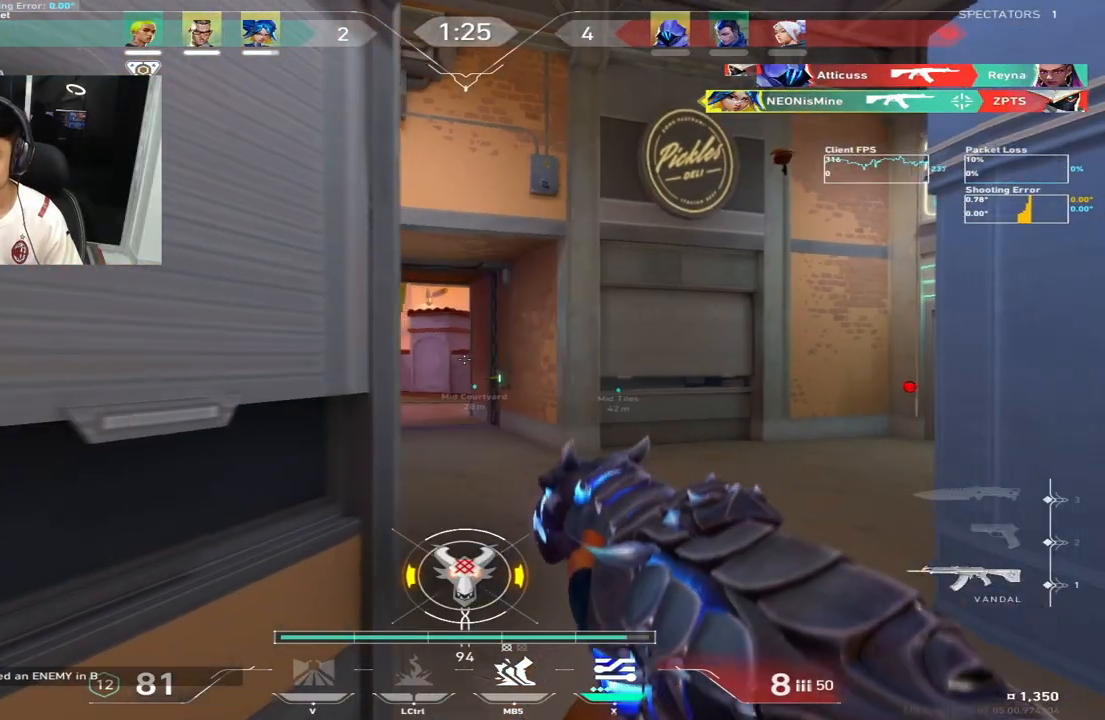
Gameplay with keyboard; each line is a JSON object with the keys held at the frame after it. "events" lists presses ("down") and releases ("up") of "a", "c", "ctrl", "d", "e", "f", "q", "r", "s", "shift", "space", "tab", "w", "x" and "z" between this image and that frame as [ms after this image, input, new state], when the widget could be followed in between. No other keys are recorded. Mouse input is not recorded.
{"keys": ["s"], "events": [[50, "a", "up"], [50, "d", "down"], [67, "s", "up"], [250, "a", "down"], [267, "d", "up"], [350, "s", "down"], [400, "a", "up"]]}
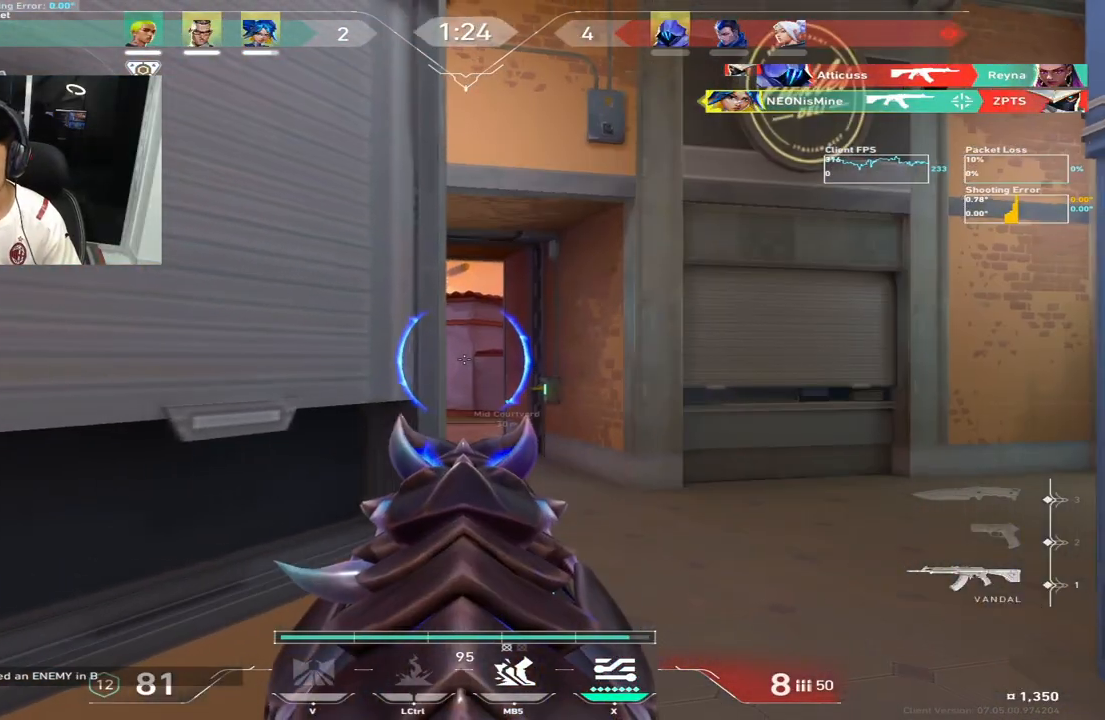
{"keys": [], "events": [[17, "s", "up"], [467, "a", "down"], [500, "a", "up"]]}
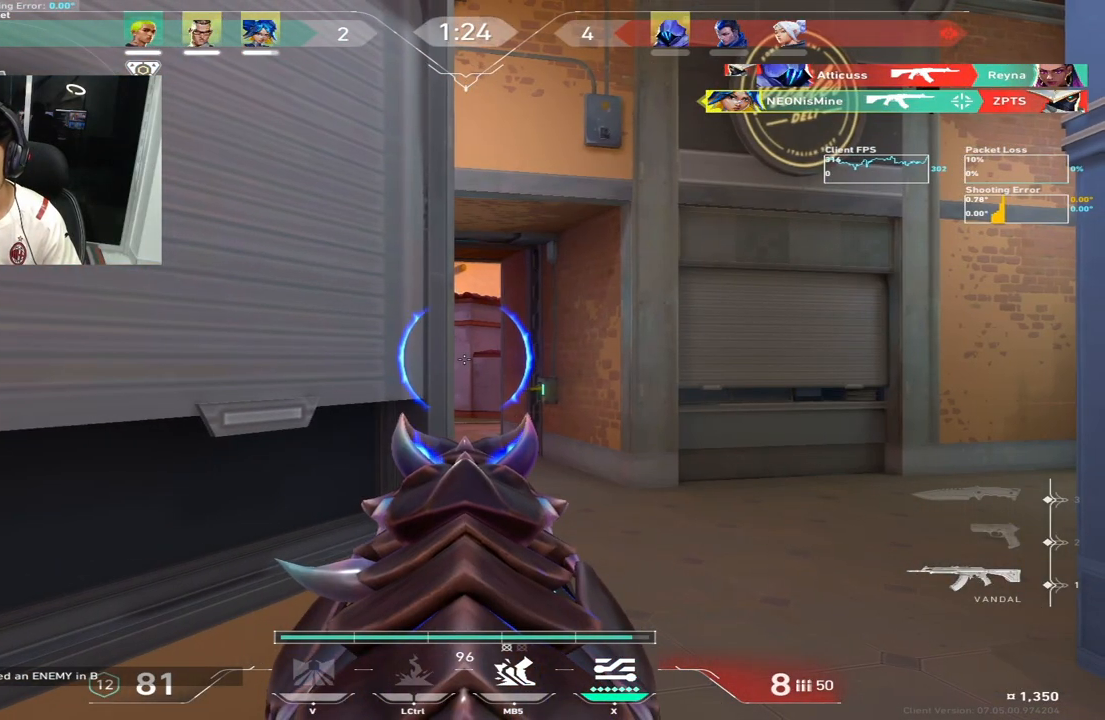
{"keys": ["s"], "events": [[150, "a", "down"], [183, "a", "up"], [300, "d", "down"], [367, "d", "up"], [417, "s", "down"]]}
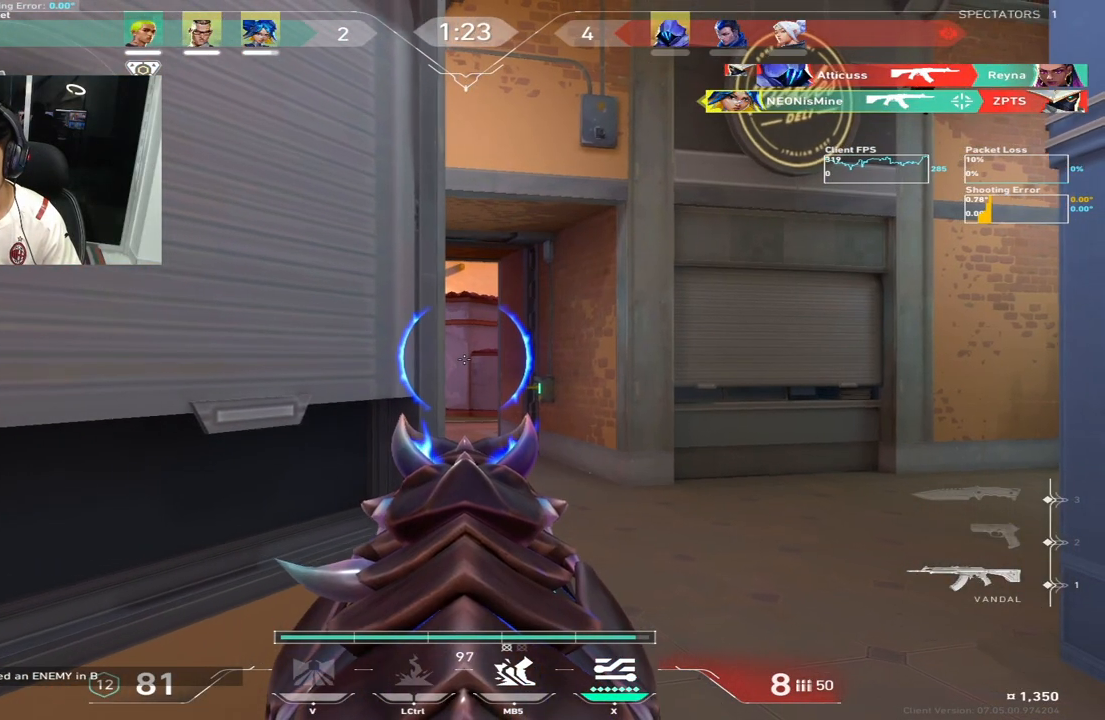
{"keys": [], "events": [[117, "s", "up"], [267, "a", "down"], [350, "a", "up"]]}
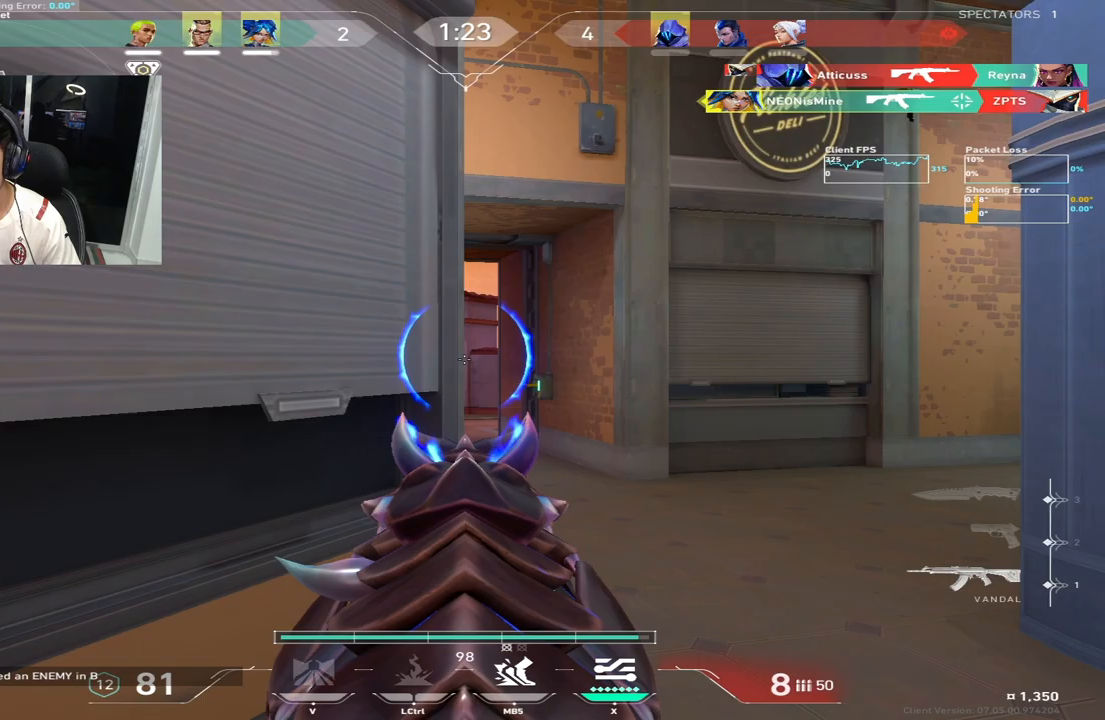
{"keys": [], "events": [[17, "a", "down"], [33, "a", "up"]]}
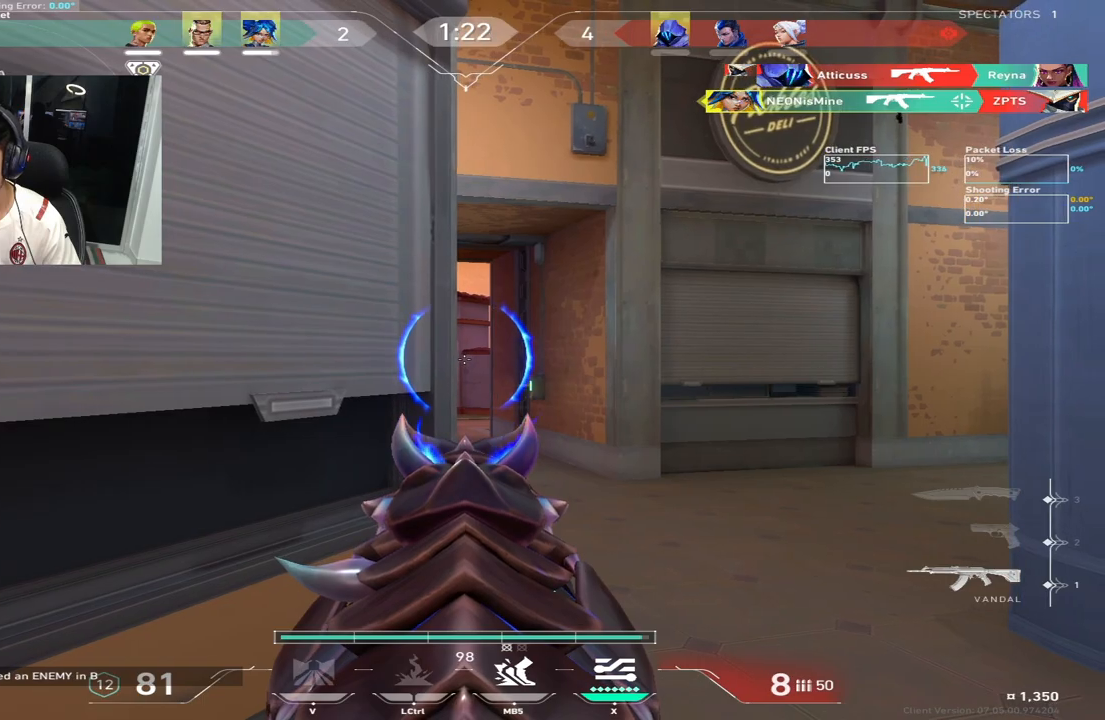
{"keys": [], "events": []}
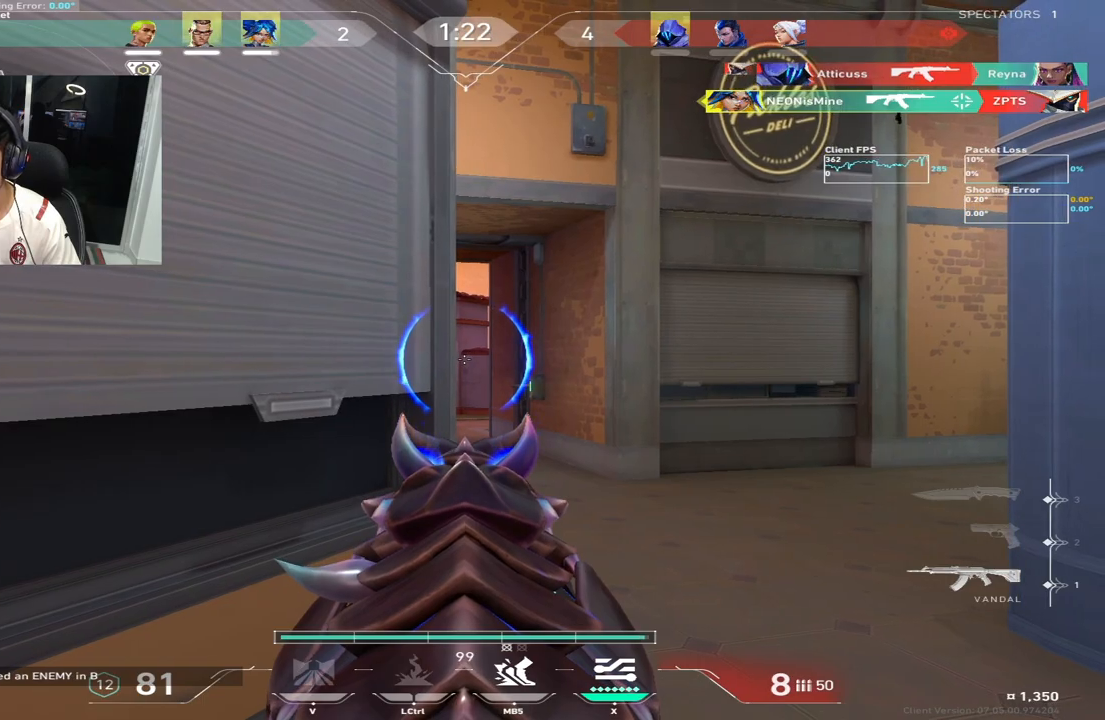
{"keys": ["a"], "events": [[233, "c", "down"], [267, "c", "up"], [483, "a", "down"]]}
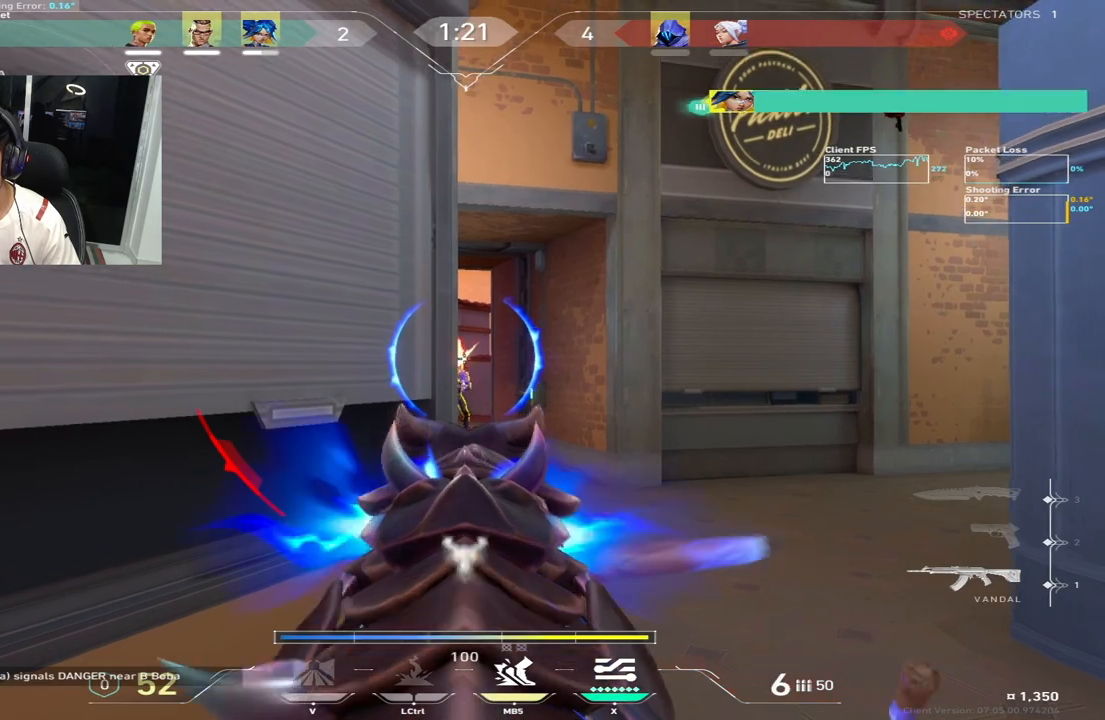
{"keys": ["d"], "events": [[200, "w", "down"], [233, "a", "up"], [250, "d", "down"], [367, "w", "up"]]}
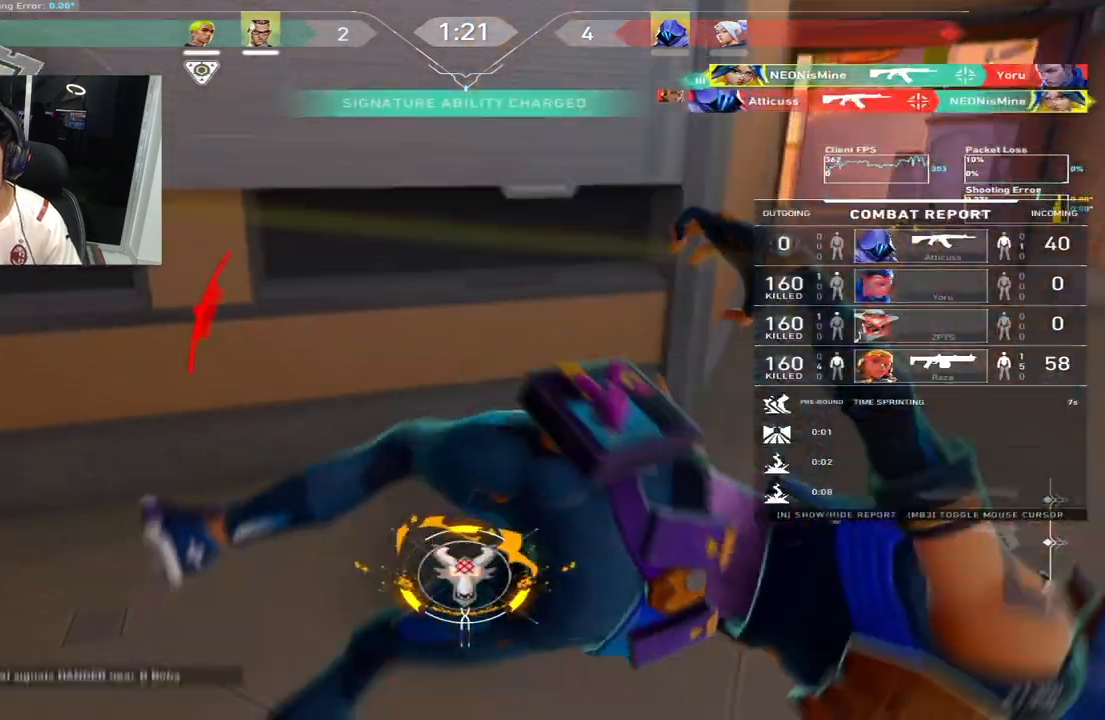
{"keys": ["a", "w"], "events": [[50, "d", "up"], [133, "w", "down"], [483, "a", "down"]]}
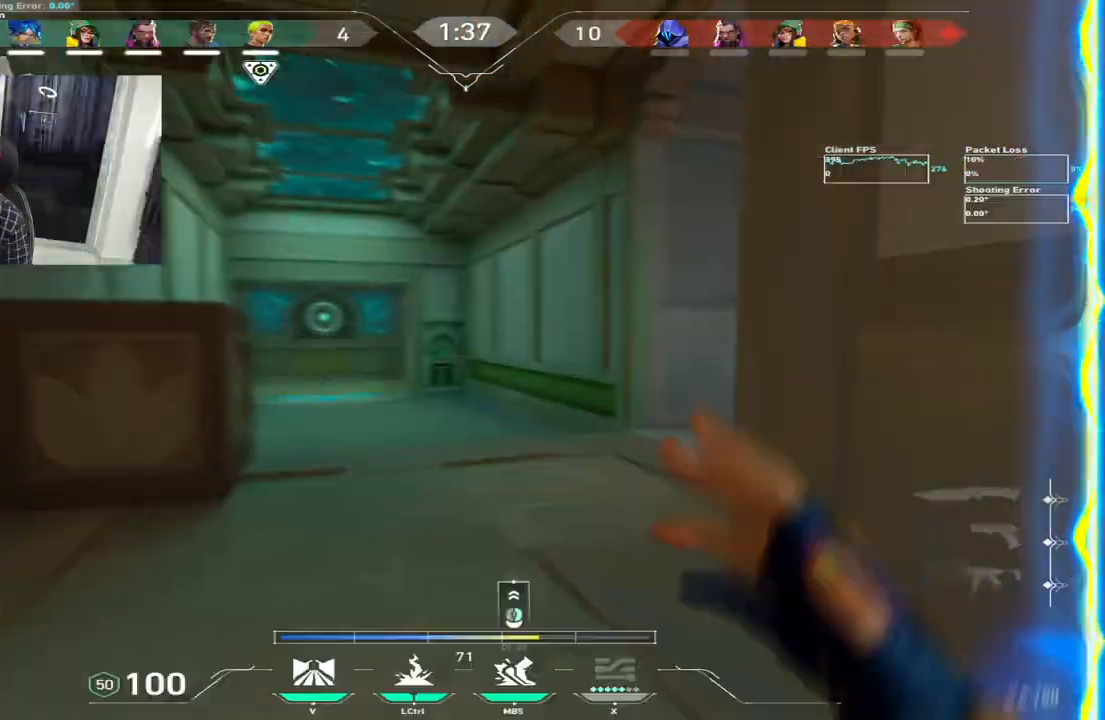
{"keys": ["a", "w"], "events": [[17, "space", "down"], [33, "w", "up"], [67, "space", "up"], [350, "w", "down"]]}
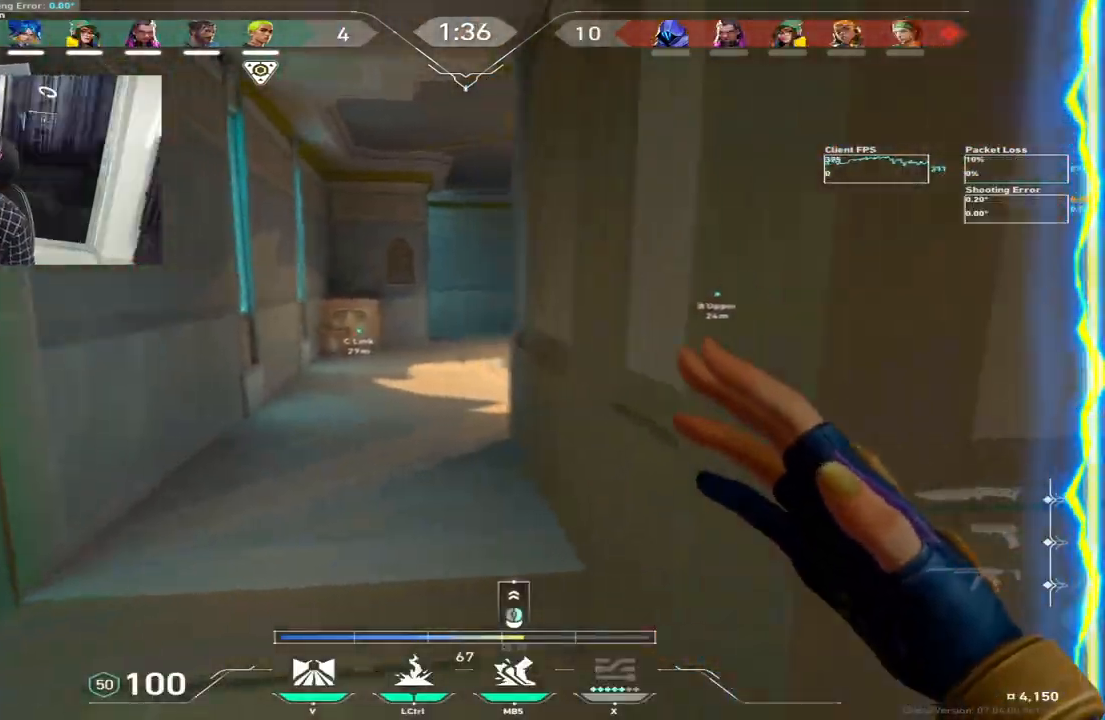
{"keys": ["w"], "events": [[17, "ctrl", "down"], [150, "ctrl", "up"], [167, "space", "down"], [200, "a", "up"], [267, "space", "up"], [283, "d", "down"], [433, "d", "up"]]}
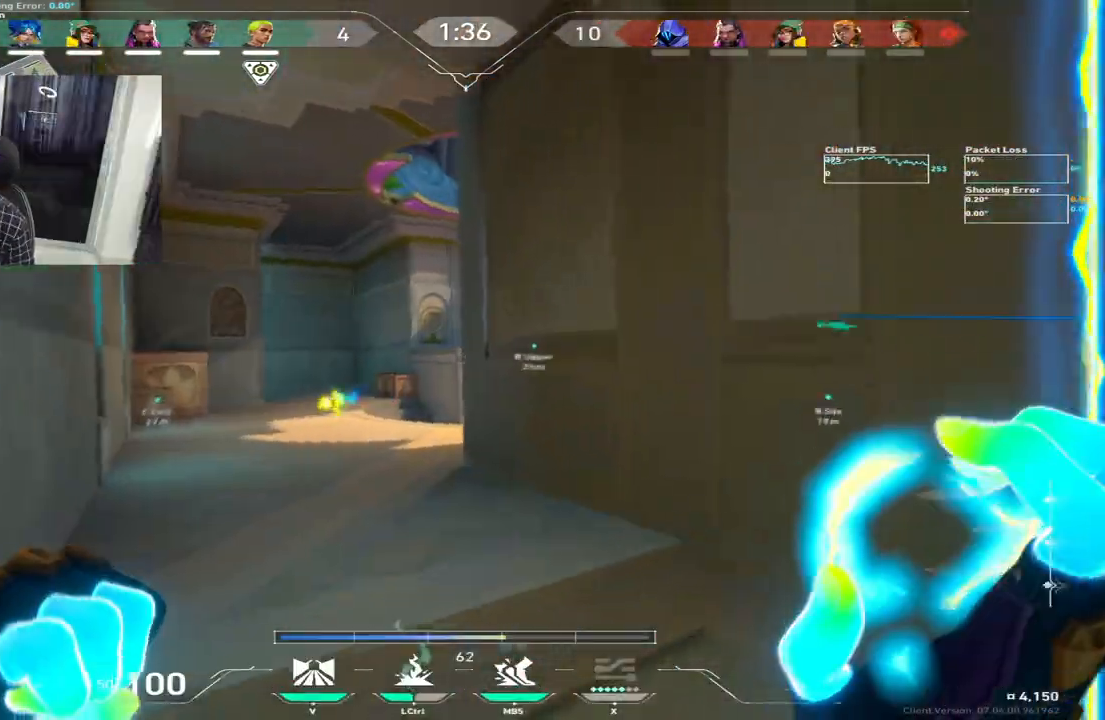
{"keys": ["w"]}
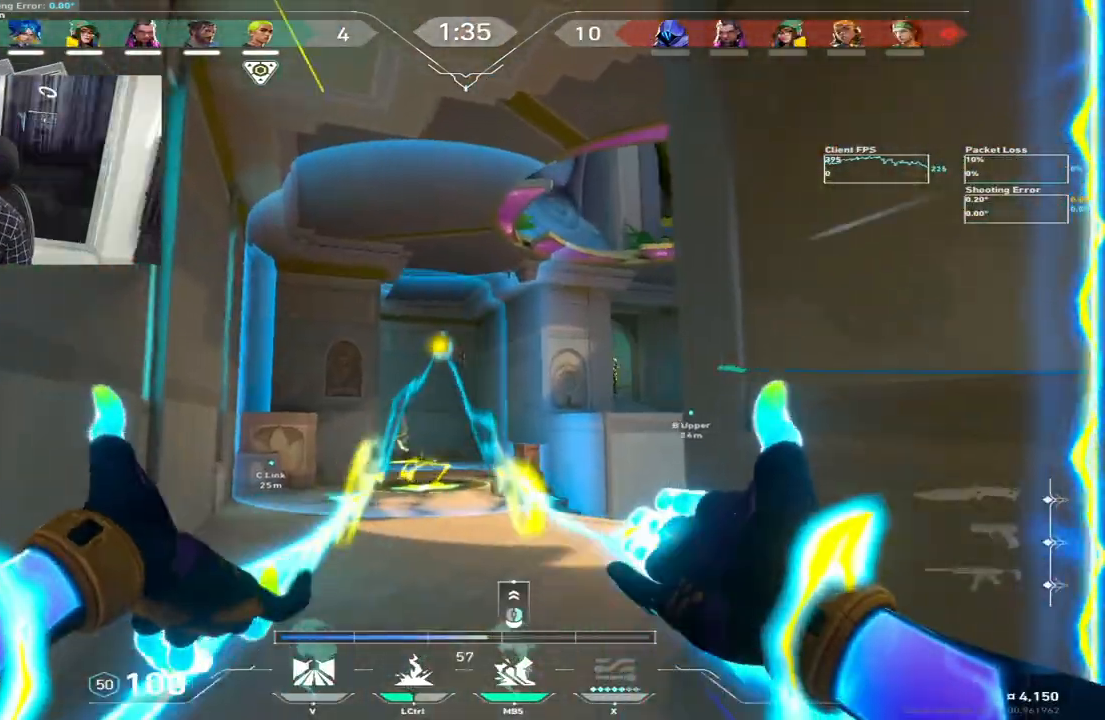
{"keys": ["w"], "events": [[17, "shift", "down"], [117, "shift", "up"], [200, "a", "down"], [250, "ctrl", "down"], [317, "a", "up"], [383, "r", "down"], [417, "ctrl", "up"], [483, "r", "up"]]}
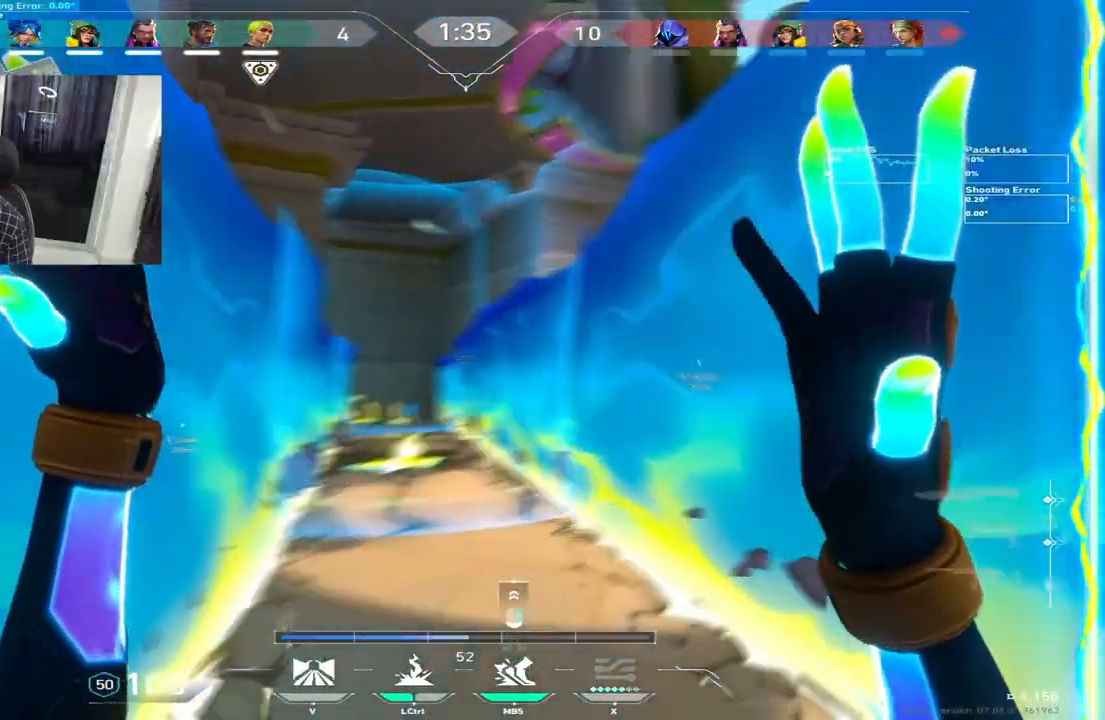
{"keys": ["a", "w"], "events": [[117, "a", "down"], [167, "ctrl", "down"], [367, "ctrl", "up"], [433, "shift", "down"], [500, "shift", "up"]]}
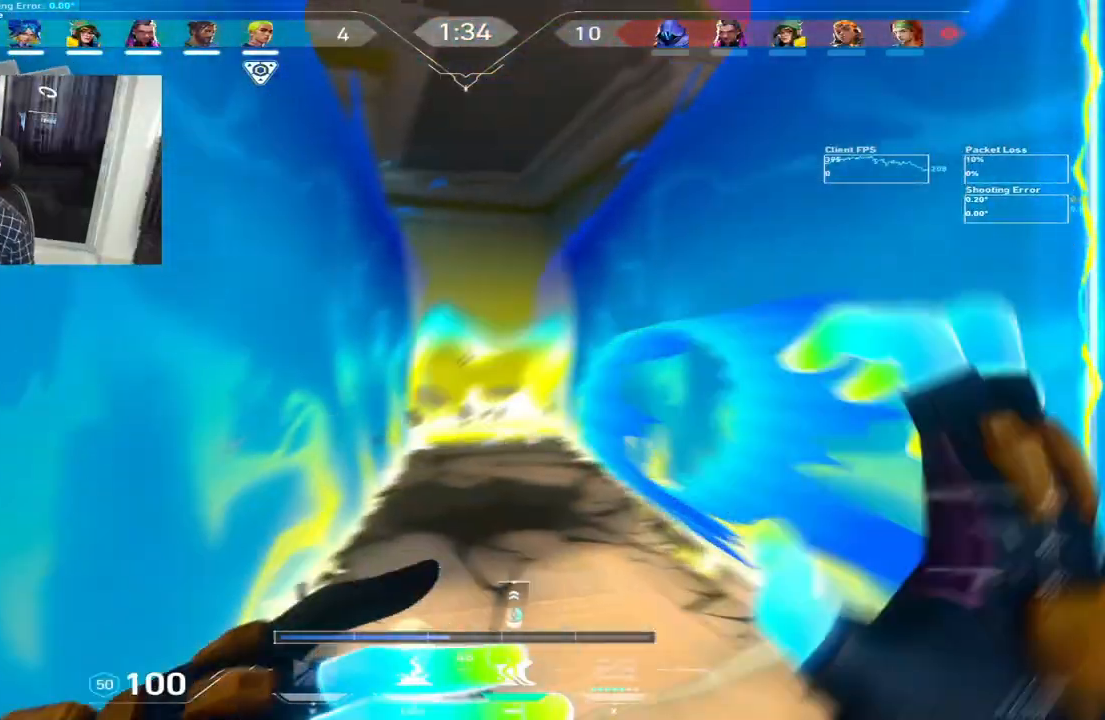
{"keys": ["w"], "events": [[117, "tab", "down"], [133, "a", "up"], [200, "tab", "up"]]}
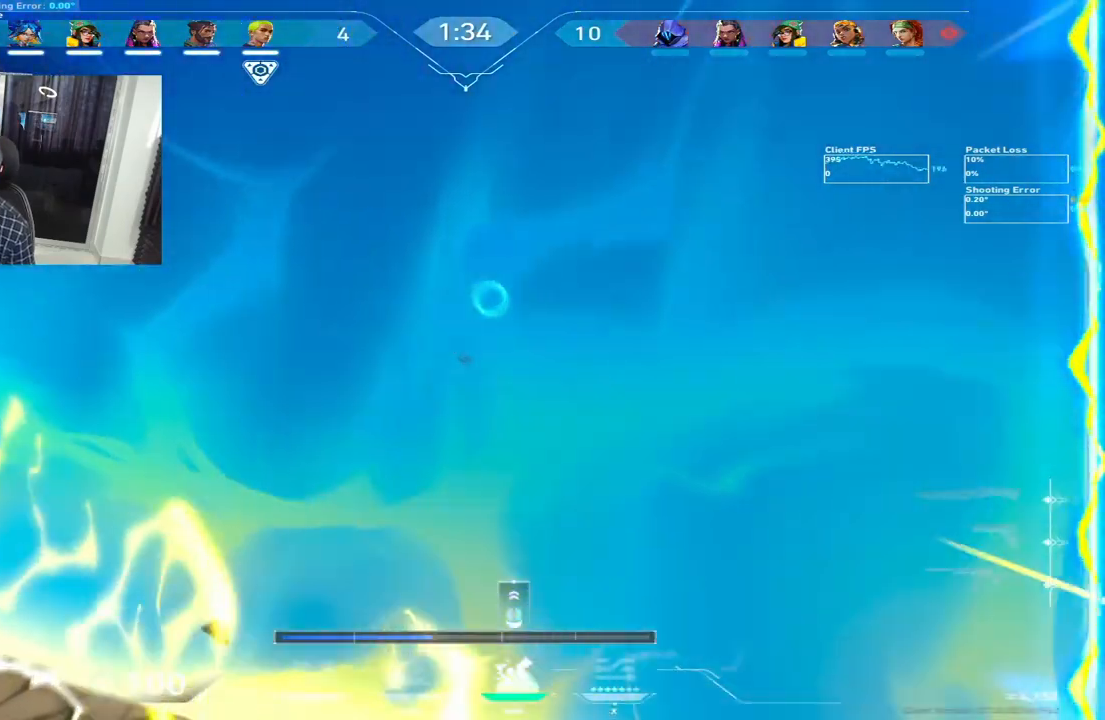
{"keys": ["d", "w"], "events": [[83, "d", "down"]]}
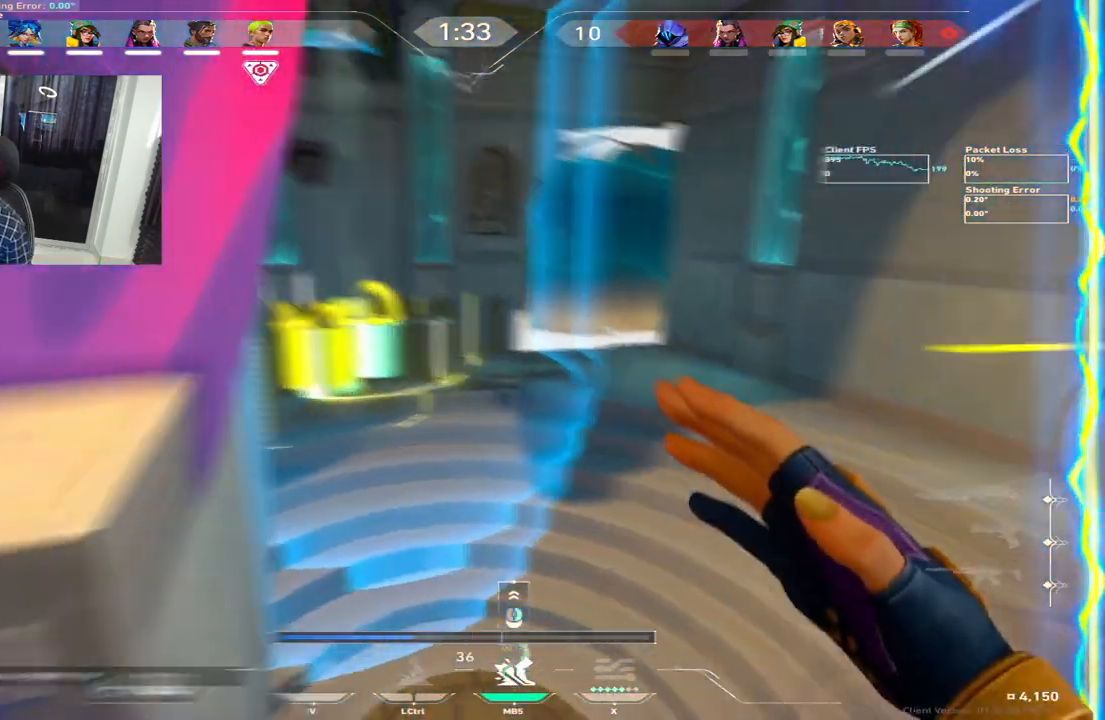
{"keys": ["a", "q", "r", "w"], "events": [[117, "a", "down"], [133, "d", "up"], [417, "z", "down"], [433, "e", "down"], [433, "q", "down"], [433, "r", "down"], [433, "z", "up"], [500, "e", "up"]]}
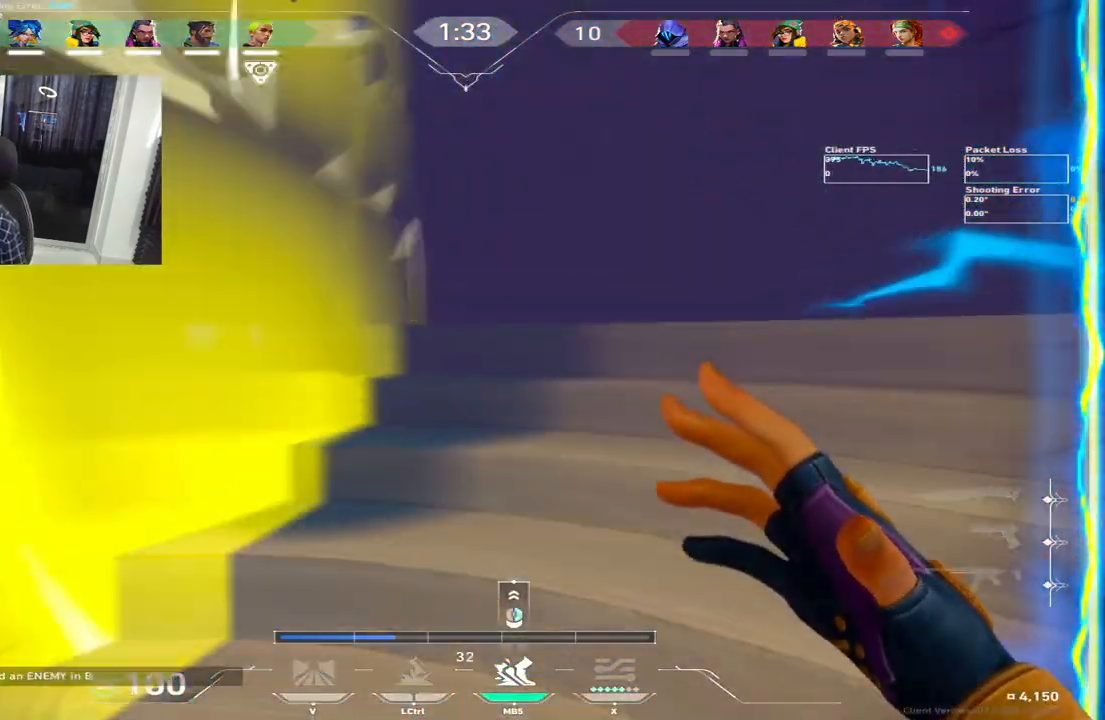
{"keys": ["w"], "events": [[33, "q", "up"], [67, "r", "up"], [250, "a", "up"]]}
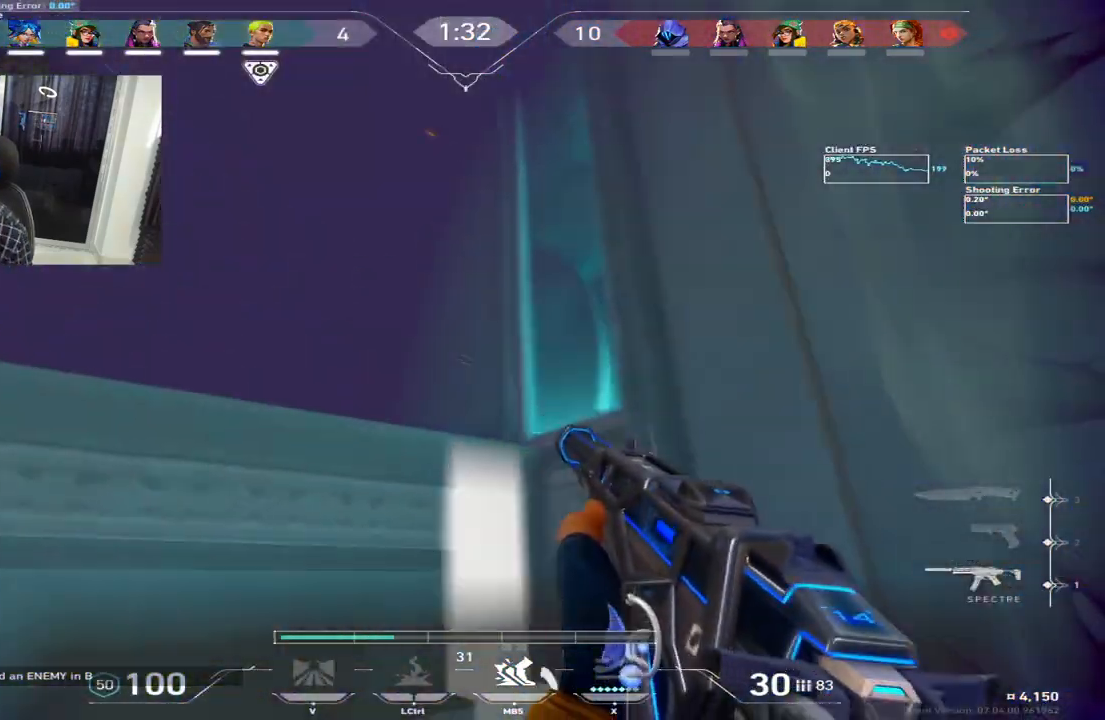
{"keys": ["a"], "events": [[217, "a", "down"], [233, "w", "up"]]}
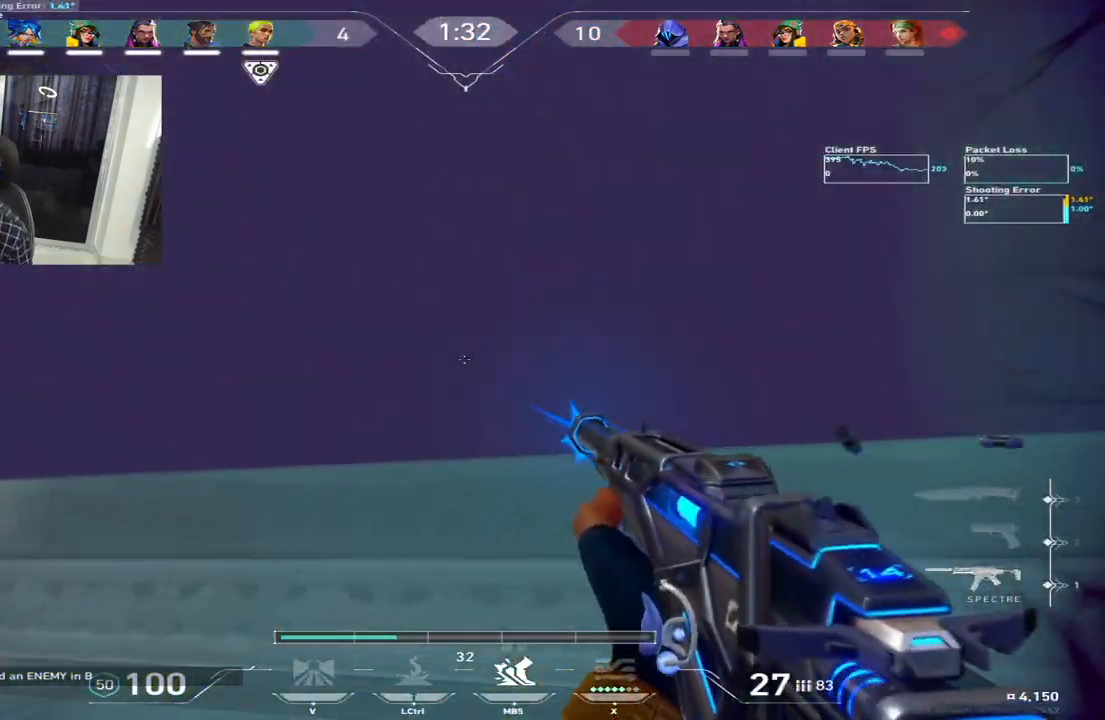
{"keys": ["a"], "events": [[300, "w", "down"], [500, "w", "up"]]}
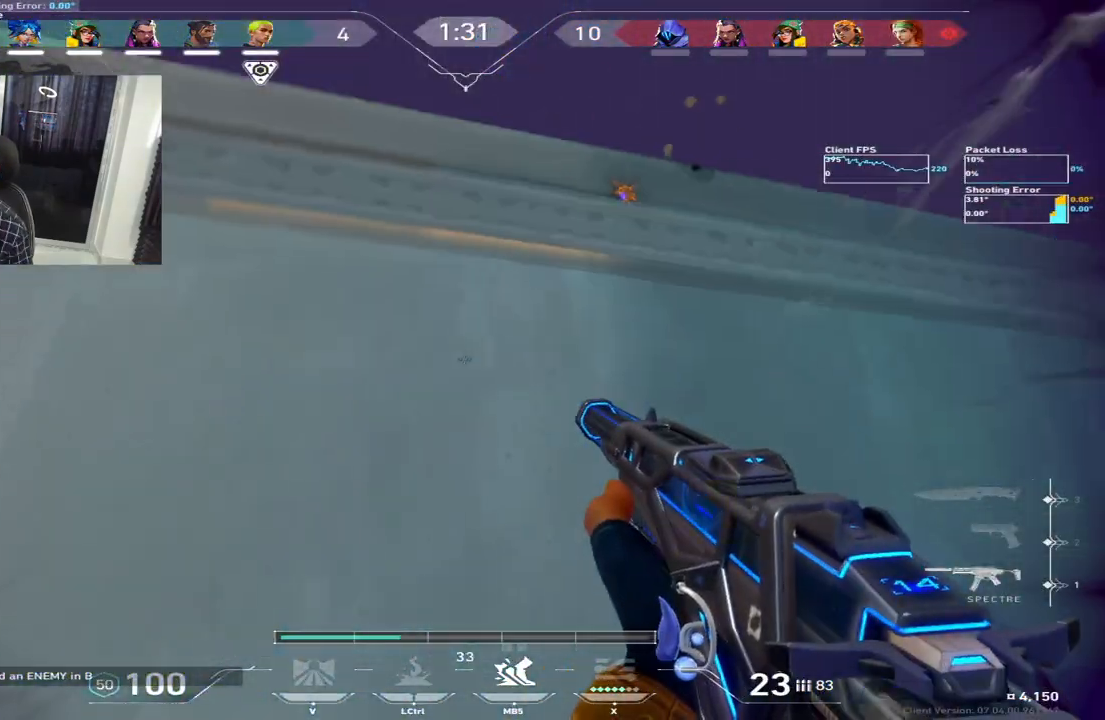
{"keys": ["d", "w"], "events": [[117, "a", "up"], [167, "d", "down"], [250, "w", "down"]]}
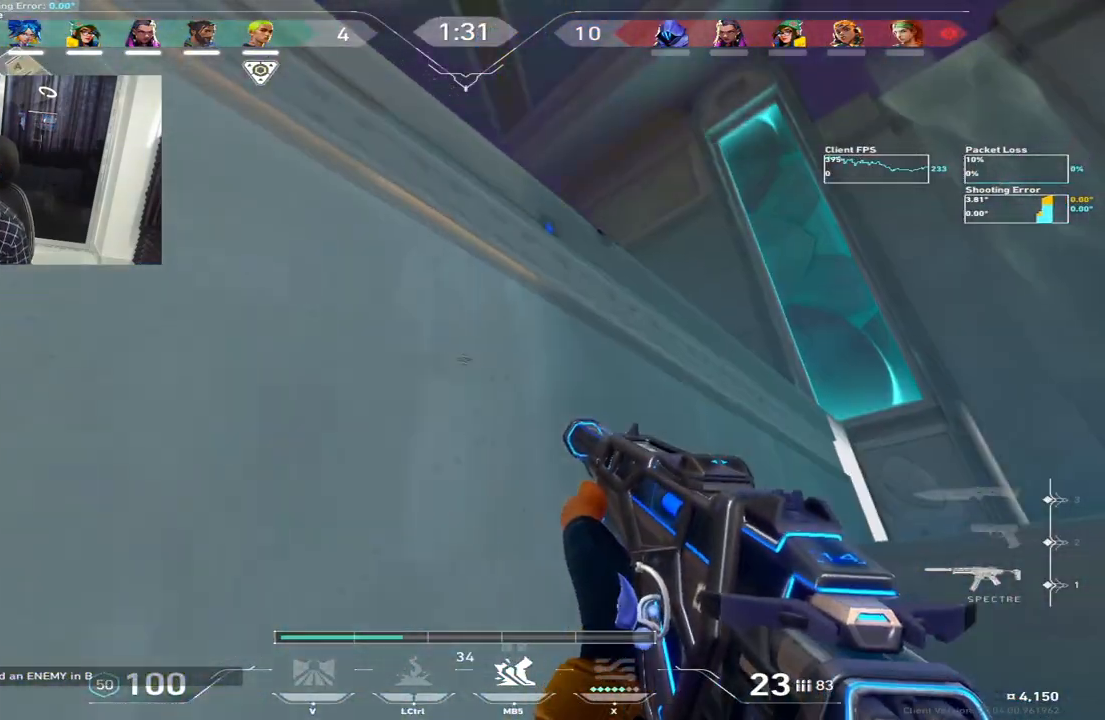
{"keys": ["d", "space"], "events": [[117, "w", "up"], [467, "space", "down"]]}
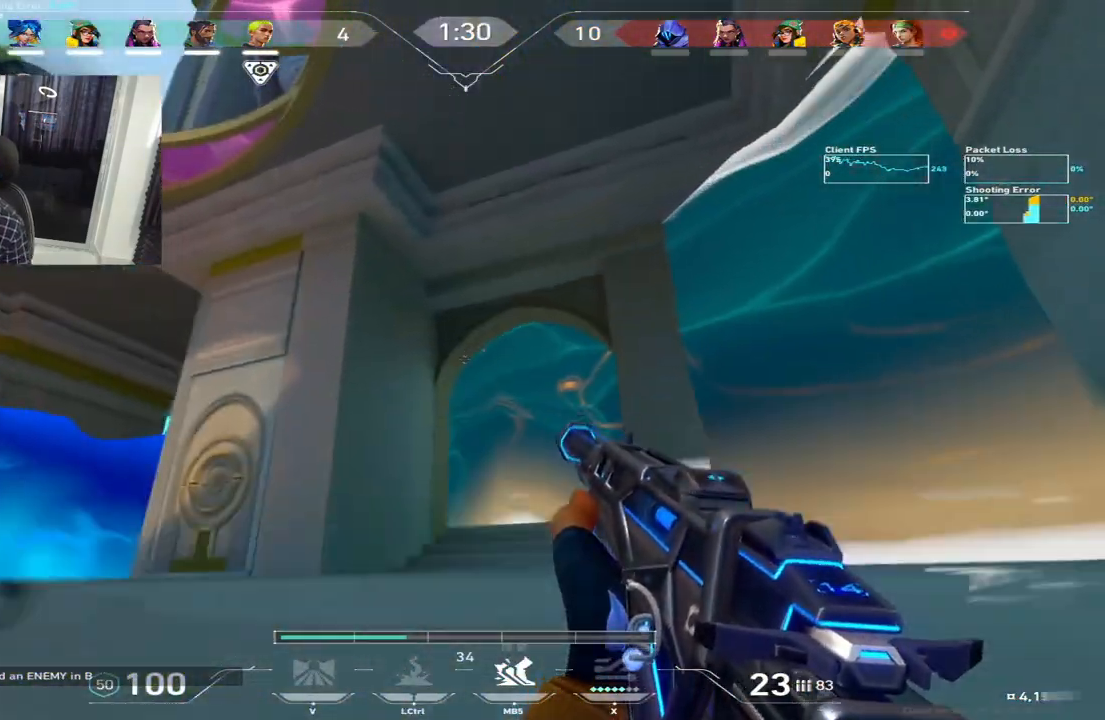
{"keys": ["d", "shift", "space", "w"], "events": [[50, "space", "up"], [333, "w", "down"], [417, "space", "down"], [467, "shift", "down"]]}